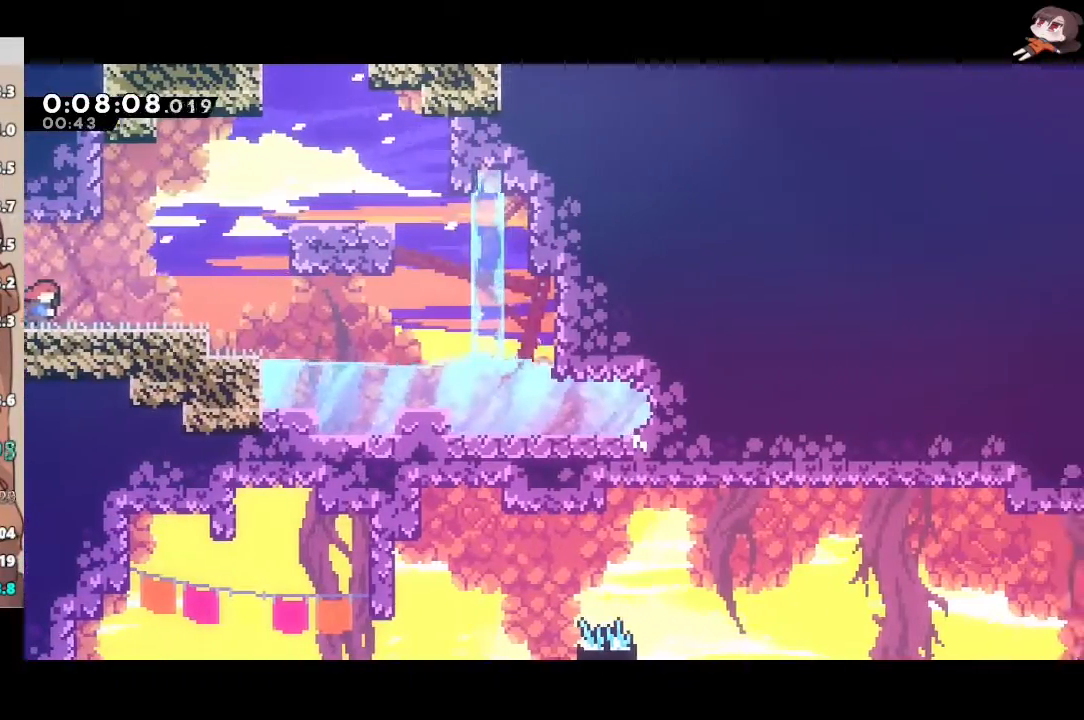
Gameplay with a controller (Xbox layout); each line is a JSON object with the inputs held at the frame after it. "events" lists button and stick changes between this image and that frame as [ms after this image, input, new state], when the widget could be followed in between. Not read: START.
{"buttons": ["A", "R2"], "left_stick": "up", "right_stick": "center", "events": [[67, "L3", "down"], [283, "L2", "down"], [300, "L3", "up"], [433, "L2", "up"], [500, "left_stick", "up"]]}
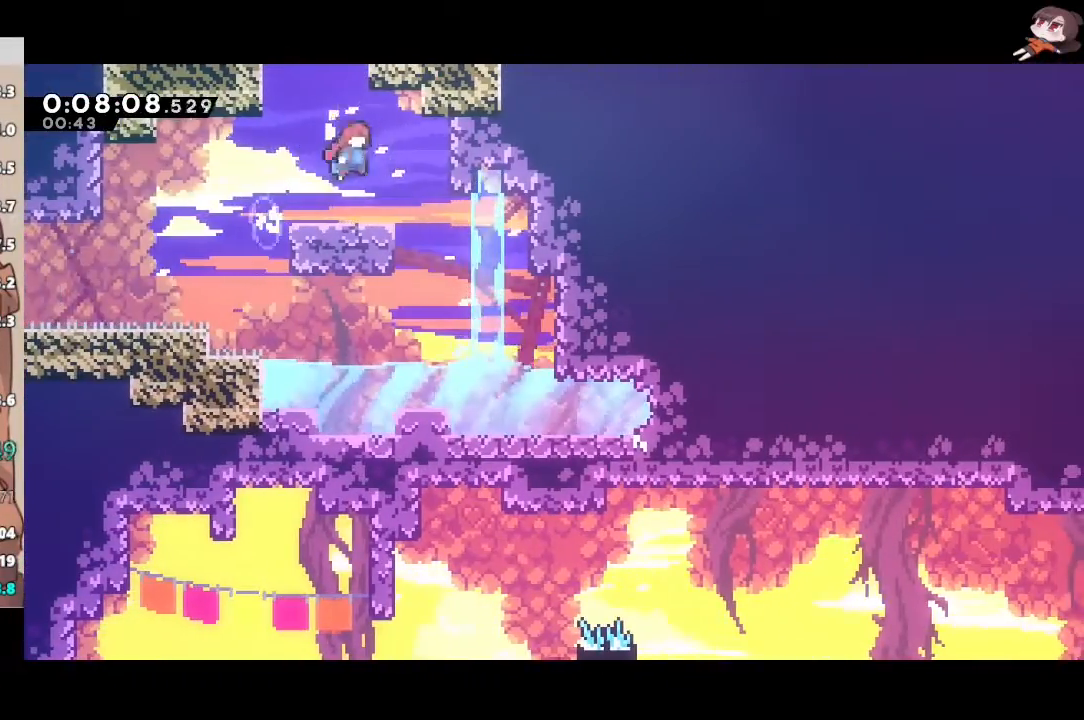
{"buttons": [], "left_stick": "center", "right_stick": "center", "events": [[33, "X", "down"], [50, "A", "up"], [217, "R2", "up"], [217, "X", "up"], [217, "left_stick", "center"]]}
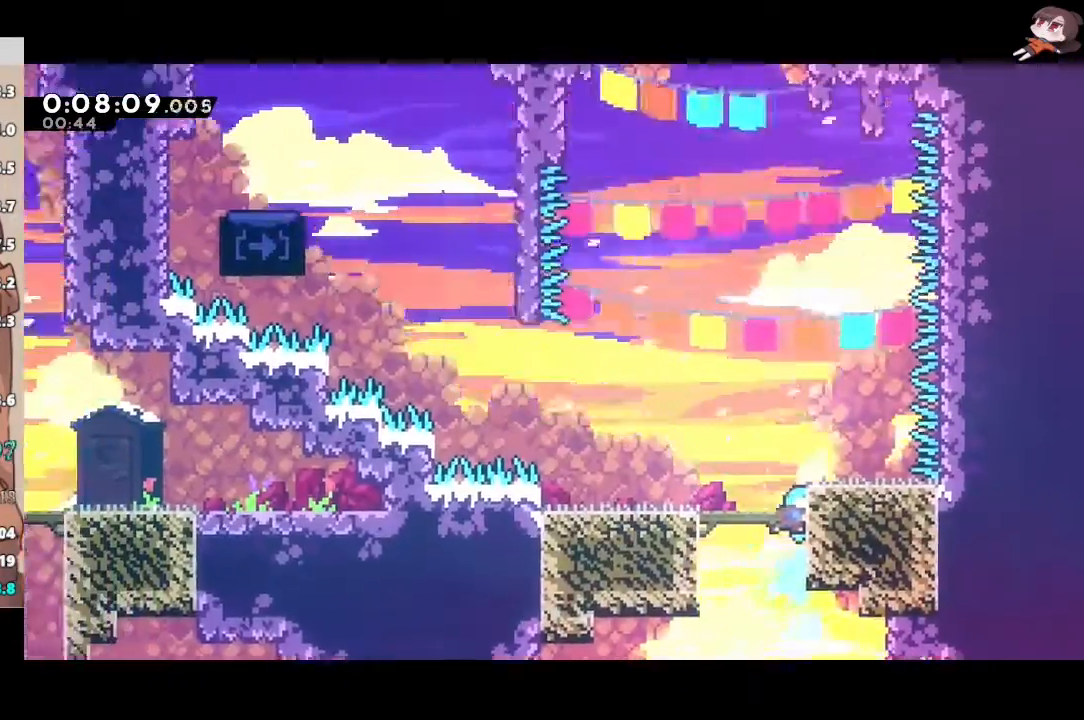
{"buttons": ["A"], "left_stick": "left", "right_stick": "center", "events": [[483, "left_stick", "left"], [500, "A", "down"]]}
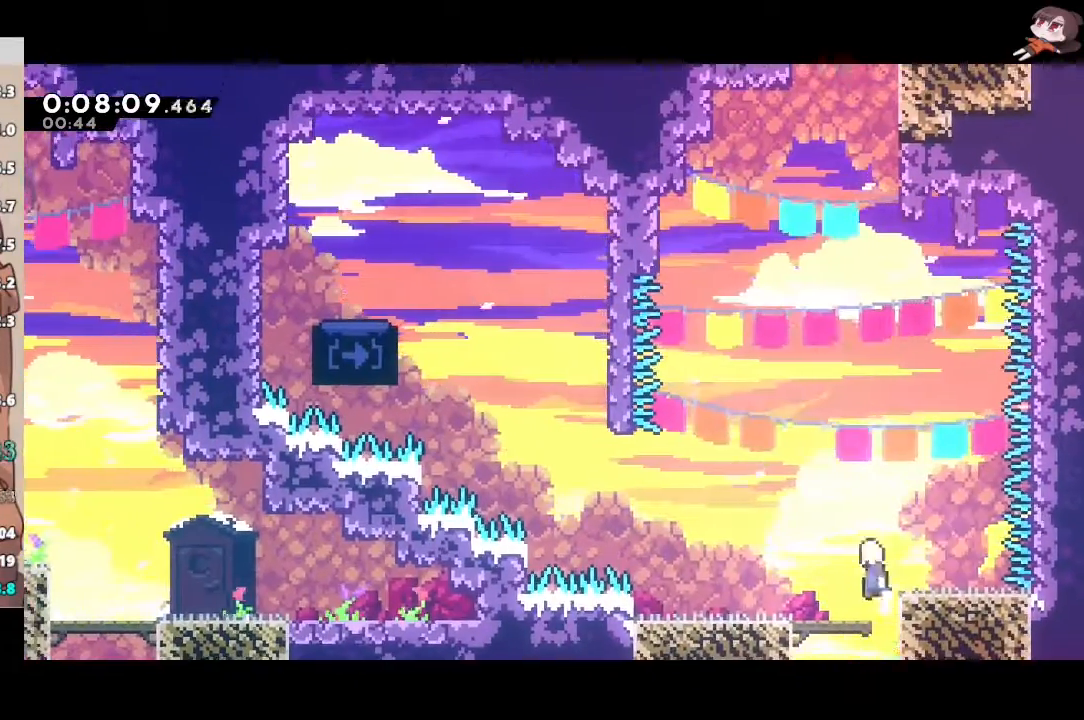
{"buttons": ["A"], "left_stick": "up", "right_stick": "center", "events": [[100, "L3", "down"], [433, "L3", "up"], [500, "left_stick", "up"]]}
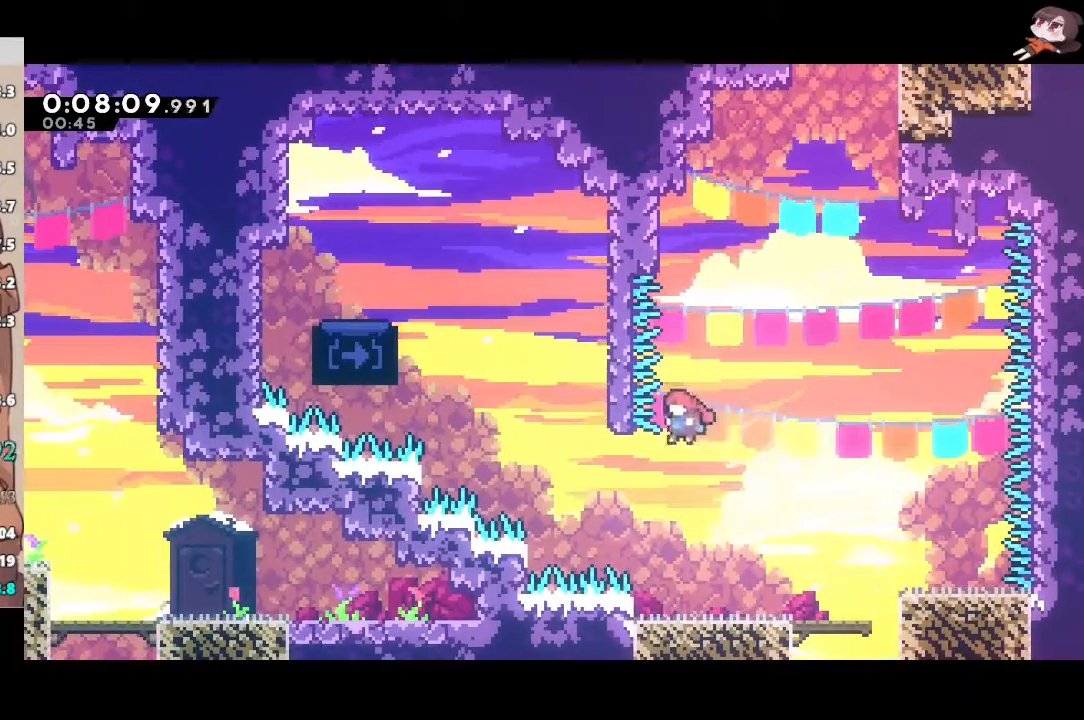
{"buttons": ["A", "R2"], "left_stick": "right", "right_stick": "center", "events": [[33, "X", "down"], [50, "A", "up"], [333, "A", "down"], [333, "X", "up"], [350, "left_stick", "right"], [383, "R2", "down"]]}
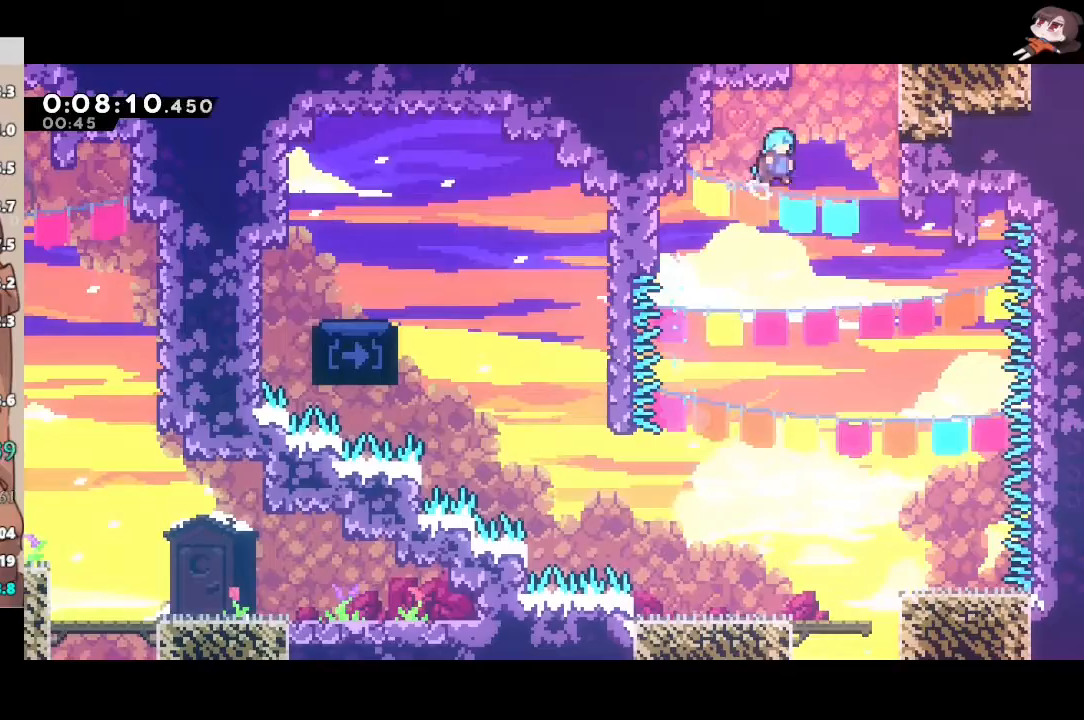
{"buttons": ["A", "L2", "R2"], "left_stick": "left", "right_stick": "center", "events": [[67, "L2", "down"], [67, "left_stick", "left"], [133, "A", "up"], [183, "A", "down"], [233, "L3", "down"], [250, "A", "up"], [317, "A", "down"], [483, "A", "up"], [500, "A", "down"], [500, "L3", "up"]]}
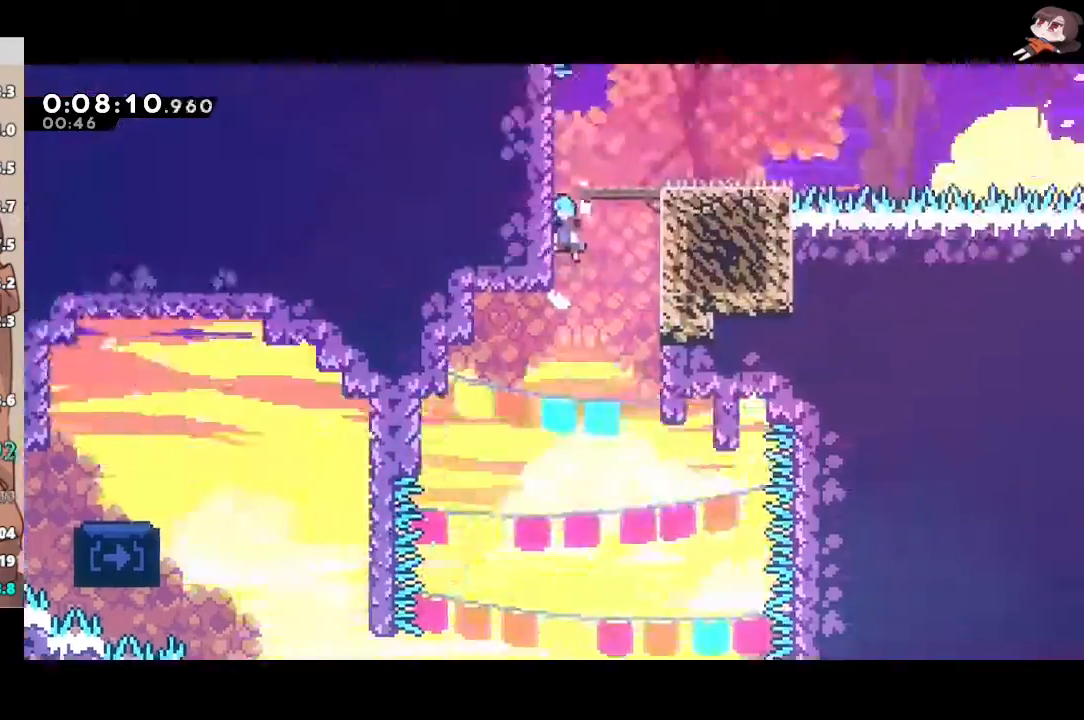
{"buttons": ["R2"], "left_stick": "right", "right_stick": "center", "events": [[33, "L2", "up"], [117, "left_stick", "center"], [167, "A", "up"], [200, "left_stick", "right"]]}
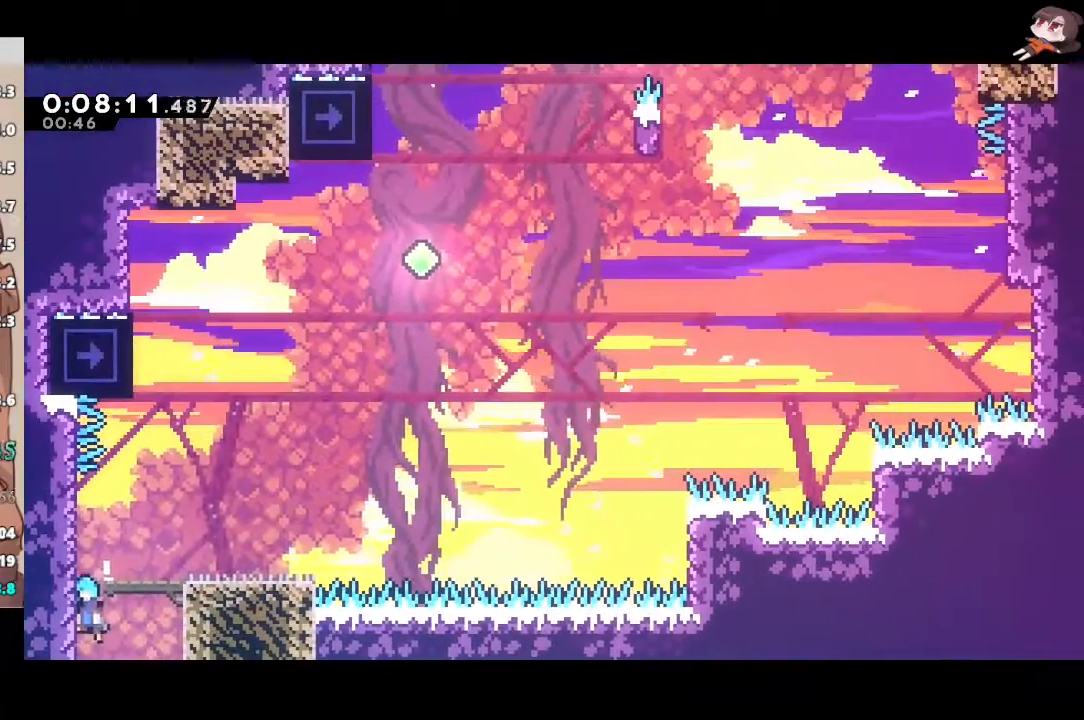
{"buttons": ["R2"], "left_stick": "up-left", "right_stick": "center", "events": [[50, "A", "down"], [217, "left_stick", "up"], [233, "X", "down"], [250, "A", "up"], [433, "X", "up"], [450, "left_stick", "up-left"]]}
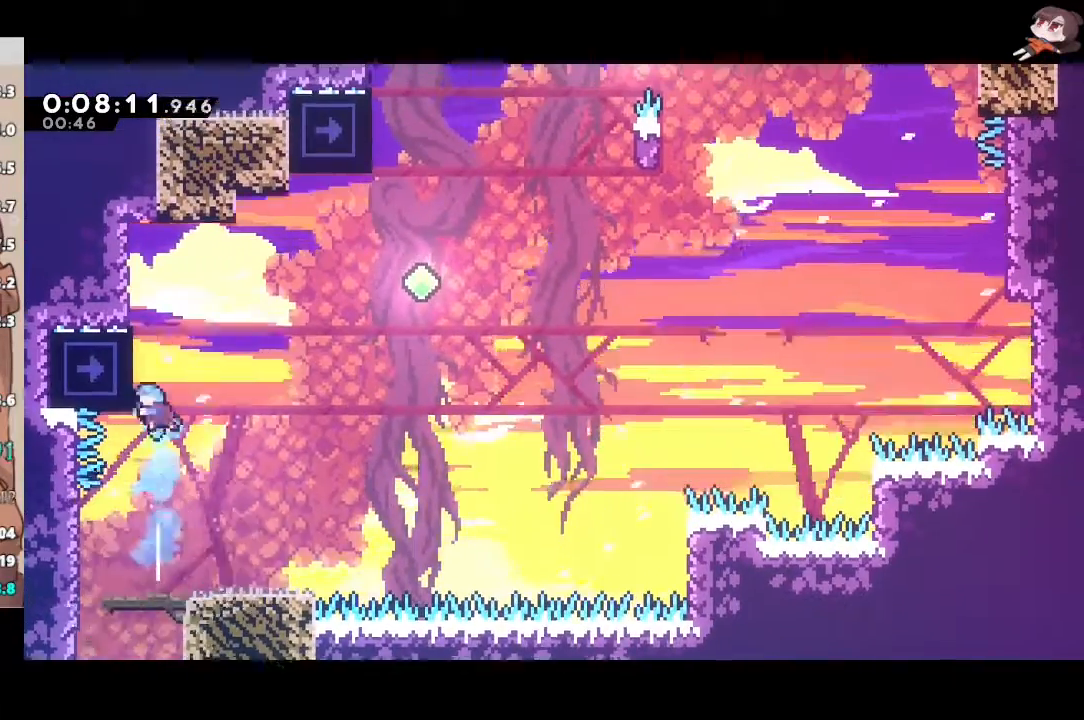
{"buttons": [], "left_stick": "right", "right_stick": "center", "events": [[217, "R2", "up"], [217, "left_stick", "right"]]}
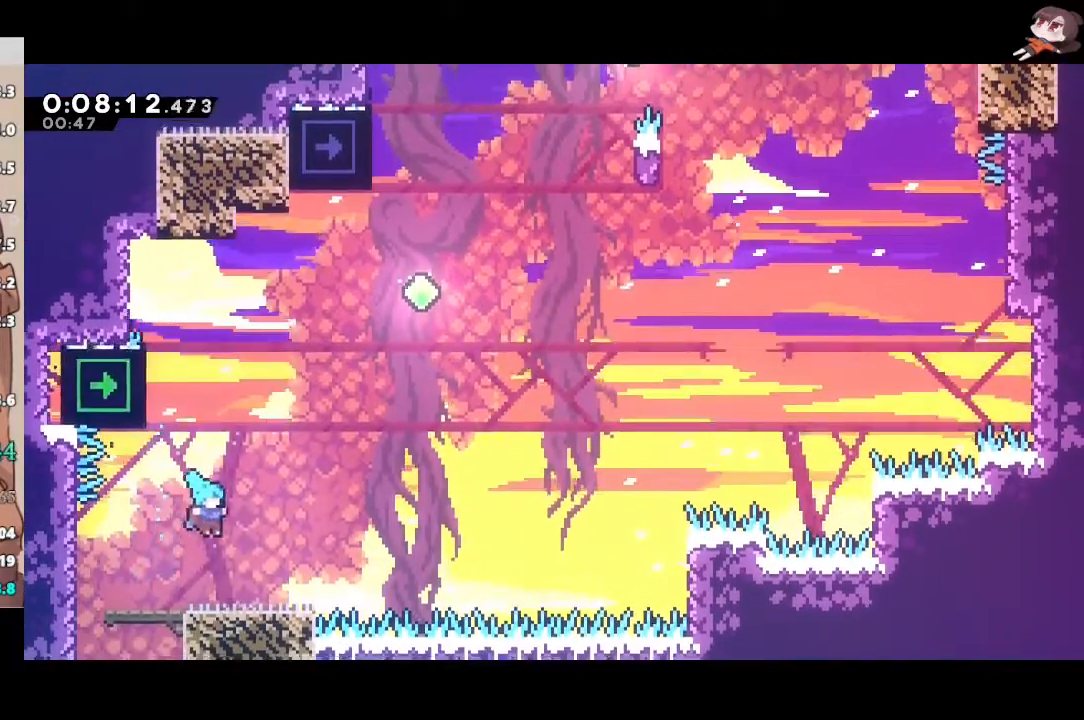
{"buttons": ["X"], "left_stick": "up", "right_stick": "center", "events": [[83, "left_stick", "center"], [150, "A", "down"], [200, "left_stick", "up"], [317, "A", "up"], [317, "X", "down"]]}
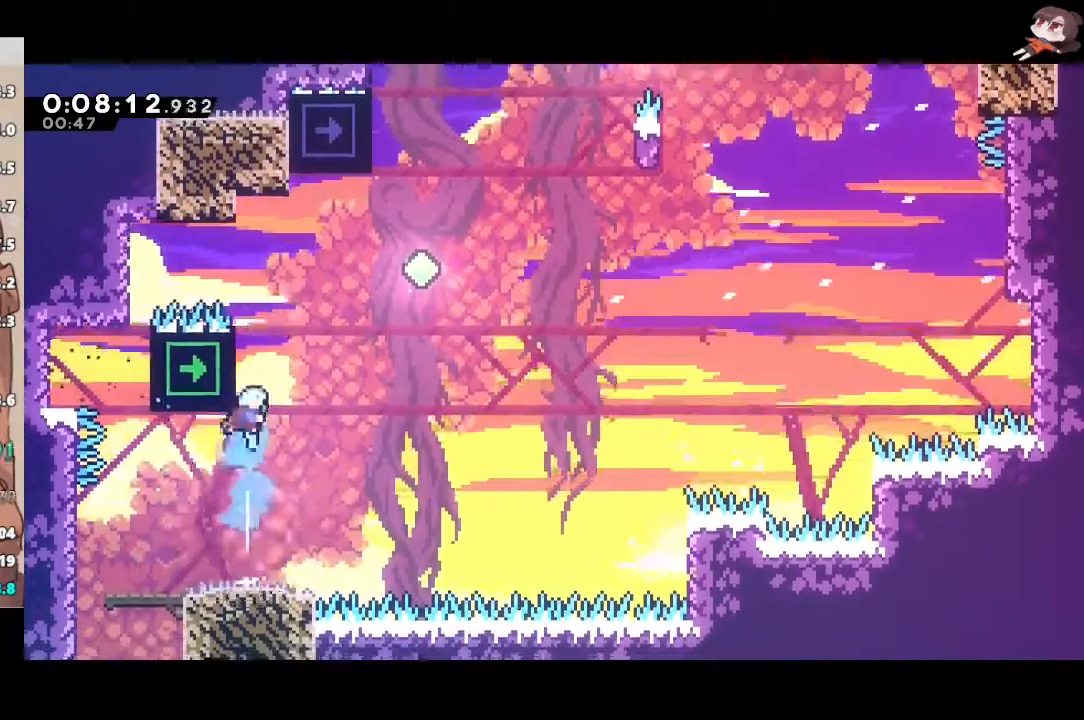
{"buttons": ["A"], "left_stick": "up-right", "right_stick": "center", "events": [[83, "A", "down"], [83, "X", "up"], [83, "left_stick", "up-right"]]}
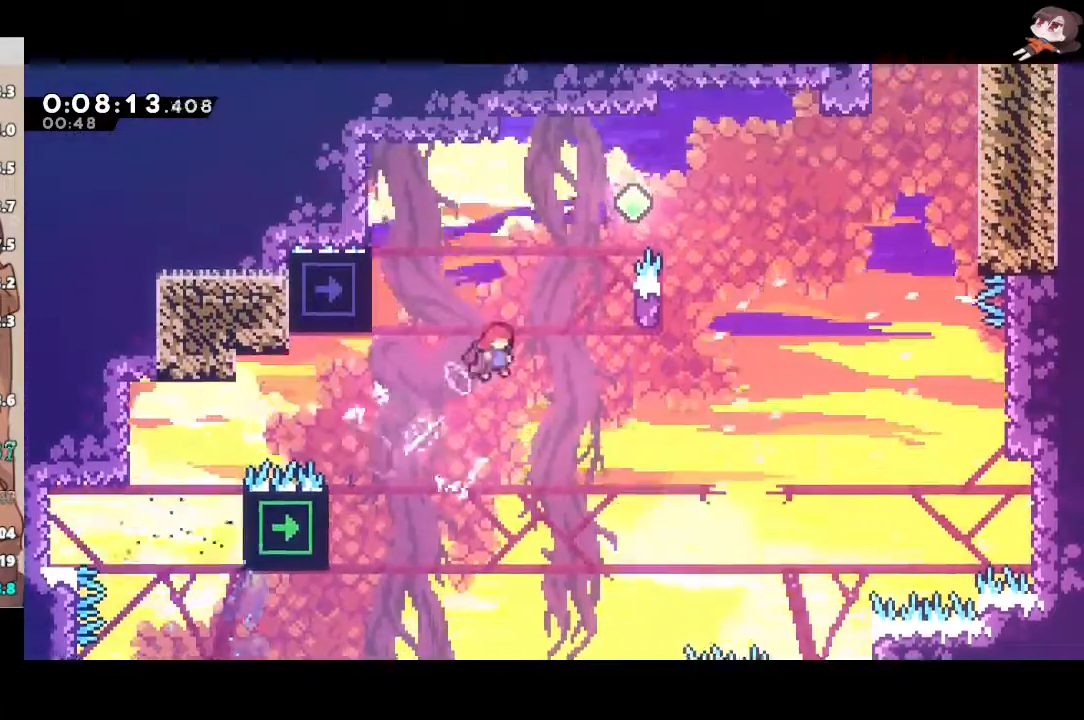
{"buttons": ["A", "L2", "R2"], "left_stick": "up-right", "right_stick": "center", "events": [[133, "A", "up"], [133, "R2", "down"], [133, "X", "down"], [283, "A", "down"], [317, "X", "up"], [333, "L2", "down"]]}
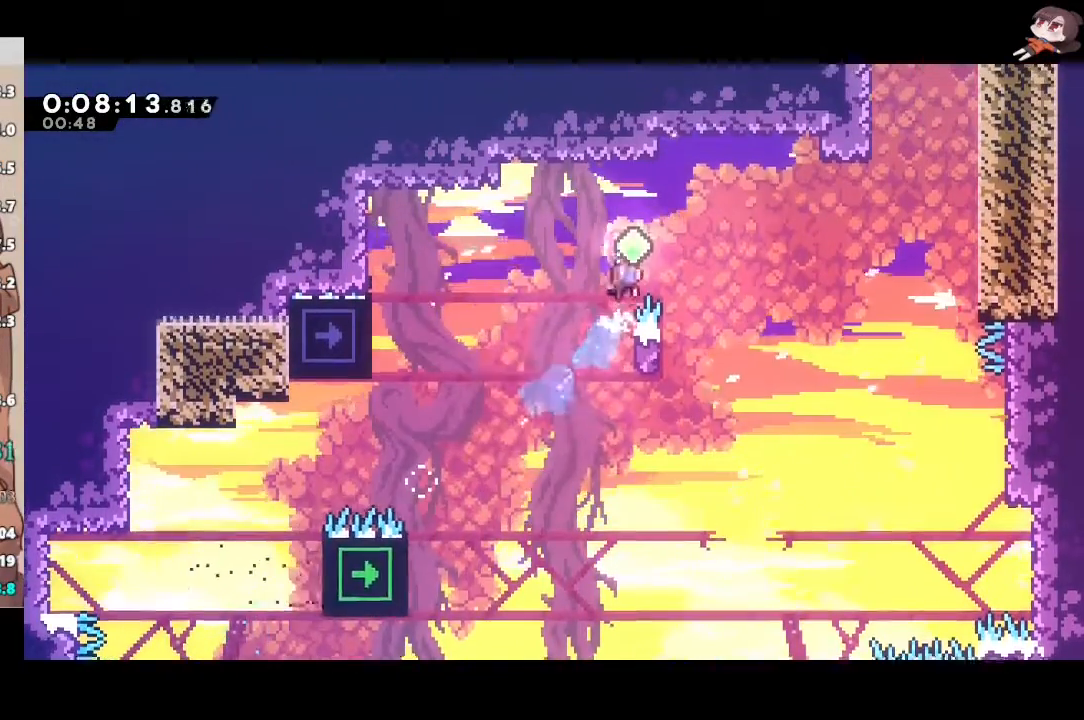
{"buttons": ["Y", "R2"], "left_stick": "up-right", "right_stick": "center", "events": [[417, "A", "up"], [433, "Y", "down"], [467, "L2", "up"]]}
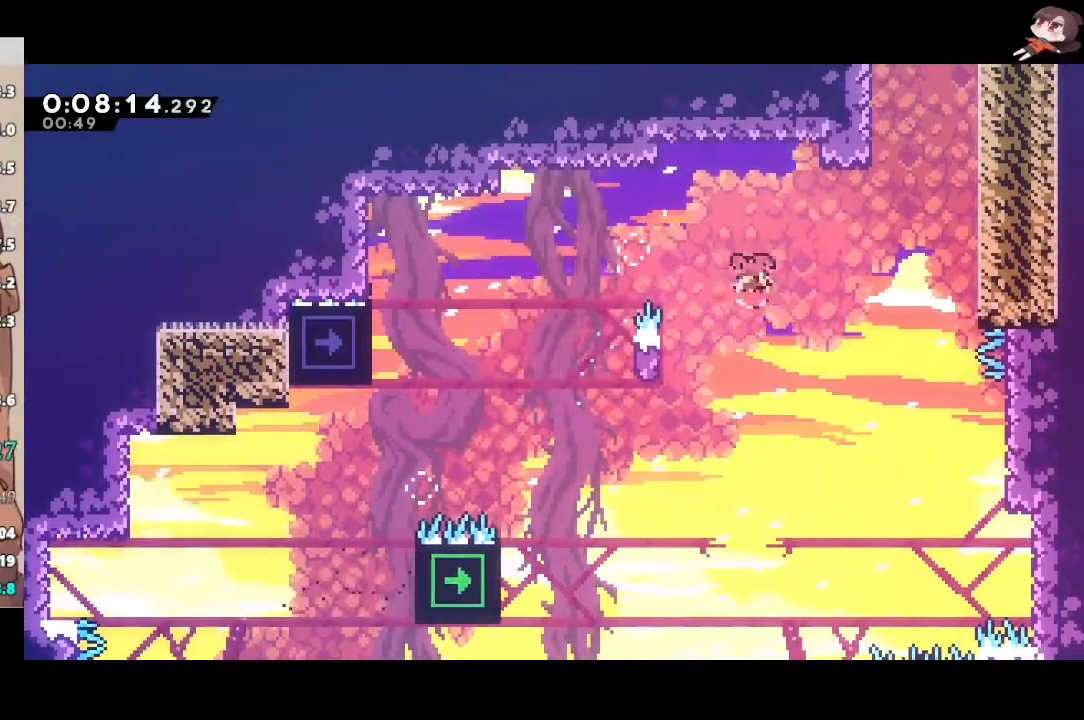
{"buttons": ["A", "L2", "R2"], "left_stick": "right", "right_stick": "center", "events": [[83, "left_stick", "right"], [167, "Y", "up"], [183, "L2", "down"], [500, "A", "down"]]}
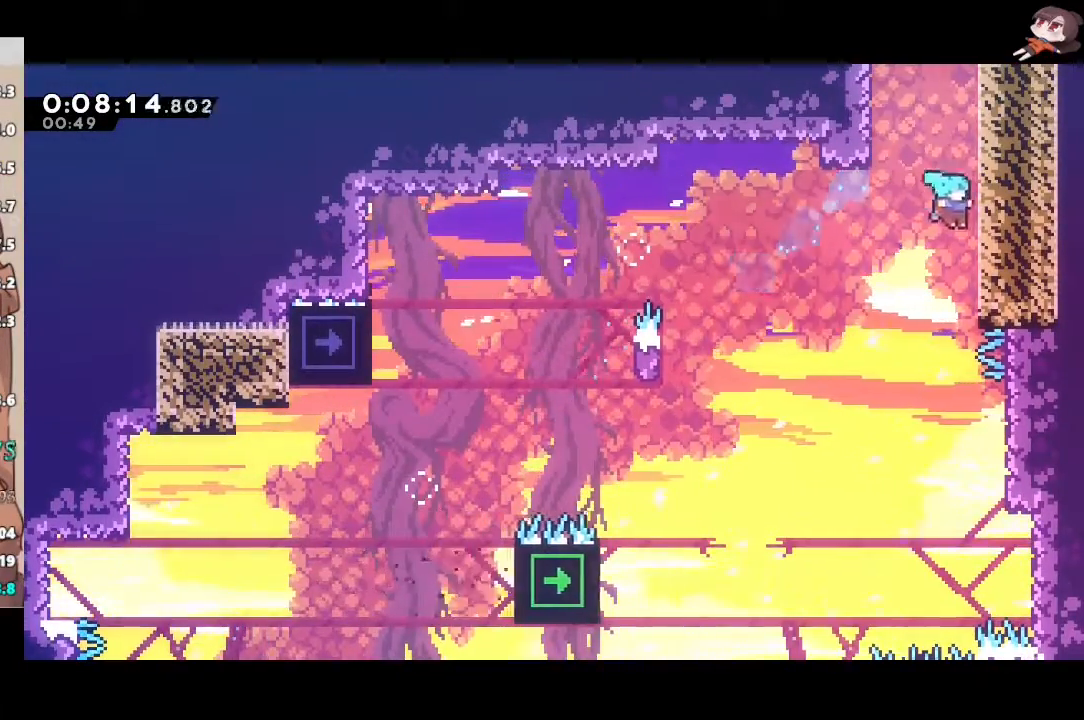
{"buttons": ["A", "L2", "R2"], "left_stick": "center", "right_stick": "center", "events": [[33, "L2", "up"], [117, "left_stick", "center"], [167, "L2", "down"], [233, "A", "up"], [300, "A", "down"], [300, "L2", "up"], [383, "L2", "down"]]}
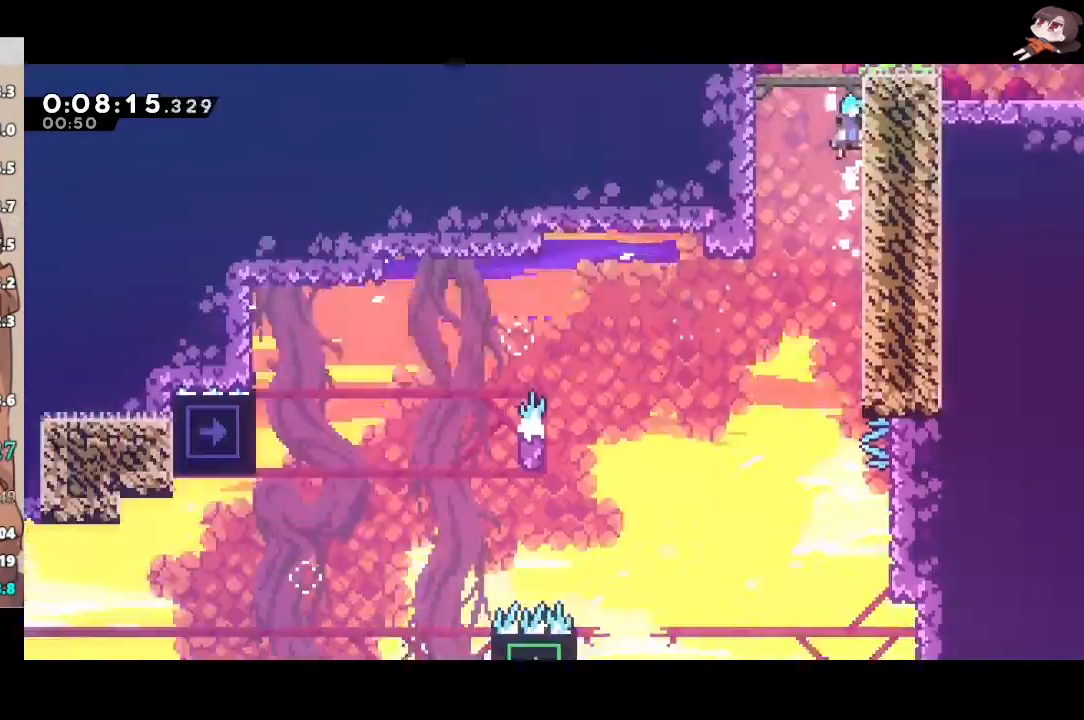
{"buttons": ["A", "R2"], "left_stick": "center", "right_stick": "center", "events": [[33, "left_stick", "right"], [67, "L2", "up"], [300, "left_stick", "center"]]}
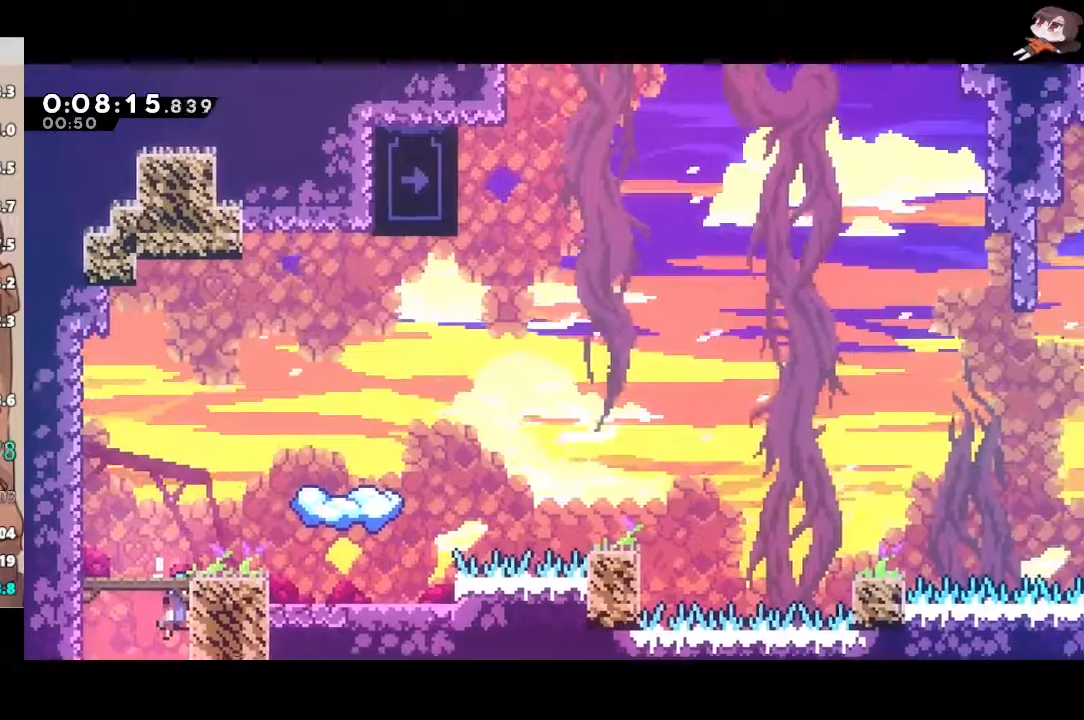
{"buttons": ["A", "R2"], "left_stick": "right", "right_stick": "center", "events": [[267, "left_stick", "down-right"], [300, "X", "down"], [317, "A", "up"], [500, "A", "down"], [500, "X", "up"], [500, "left_stick", "right"]]}
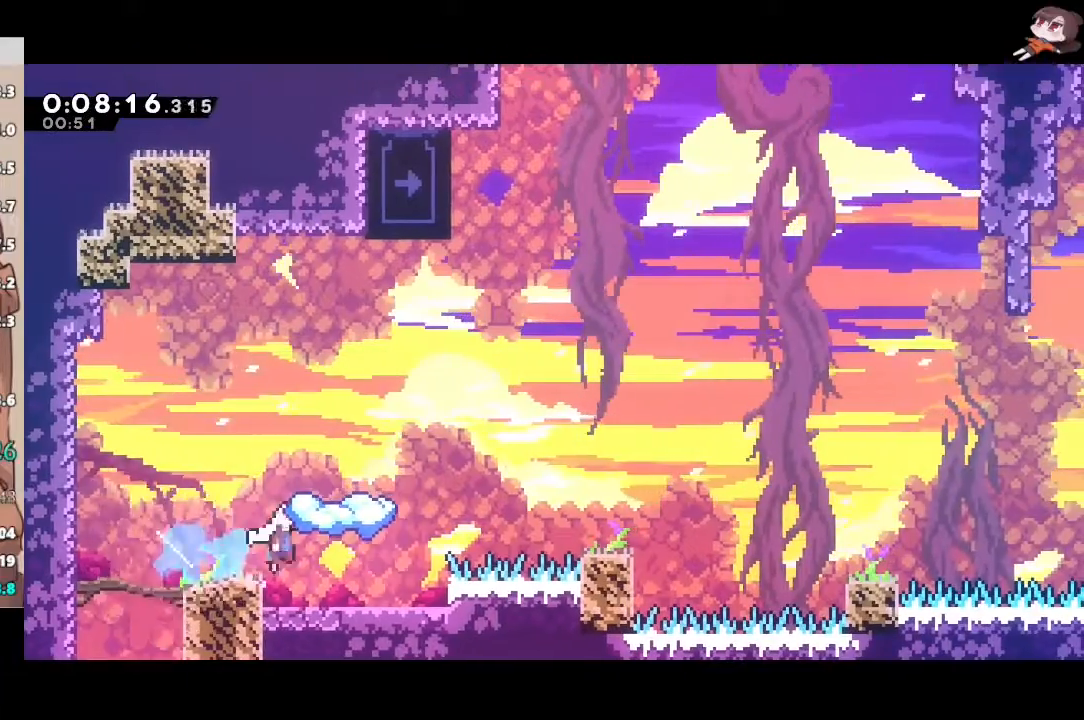
{"buttons": ["L1", "R2", "L3"], "left_stick": "right", "right_stick": "center", "events": [[50, "L1", "down"], [100, "L3", "down"], [200, "A", "up"], [367, "X", "down"], [433, "A", "down"], [450, "X", "up"], [483, "A", "up"]]}
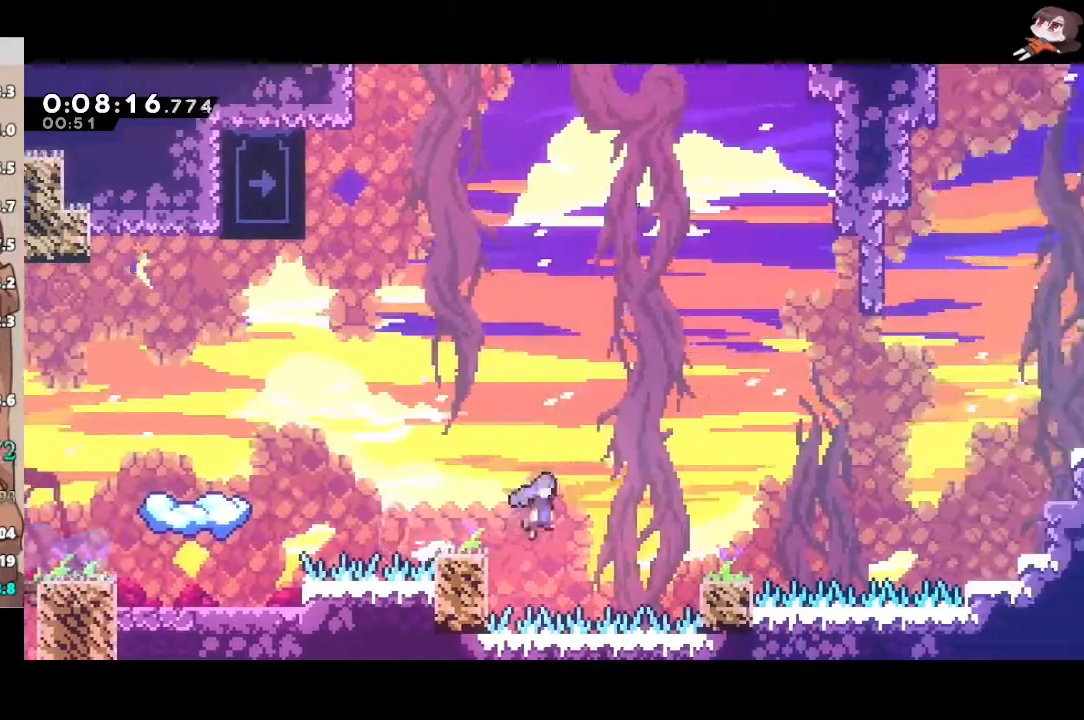
{"buttons": ["X", "R2"], "left_stick": "up-right", "right_stick": "center", "events": [[50, "L1", "up"], [83, "L3", "up"], [167, "left_stick", "up-right"], [183, "A", "down"], [450, "A", "up"], [450, "X", "down"]]}
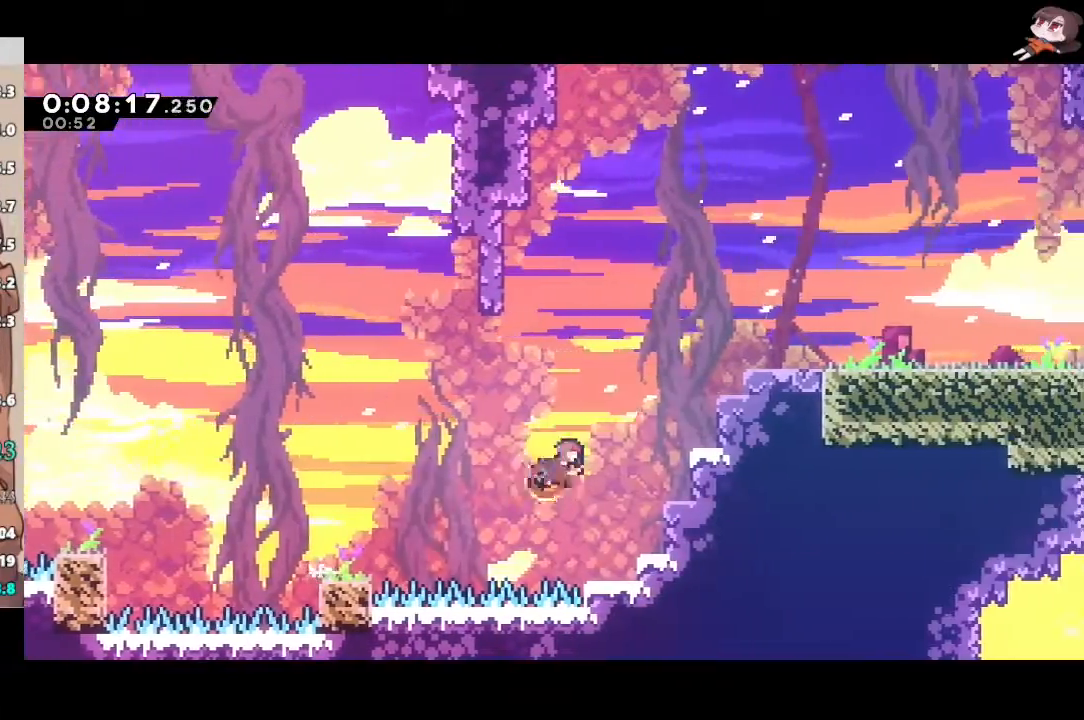
{"buttons": ["A", "R2"], "left_stick": "down-right", "right_stick": "center", "events": [[33, "left_stick", "right"], [83, "X", "up"], [117, "R2", "up"], [250, "left_stick", "center"], [383, "left_stick", "down-right"], [467, "A", "down"], [483, "R2", "down"]]}
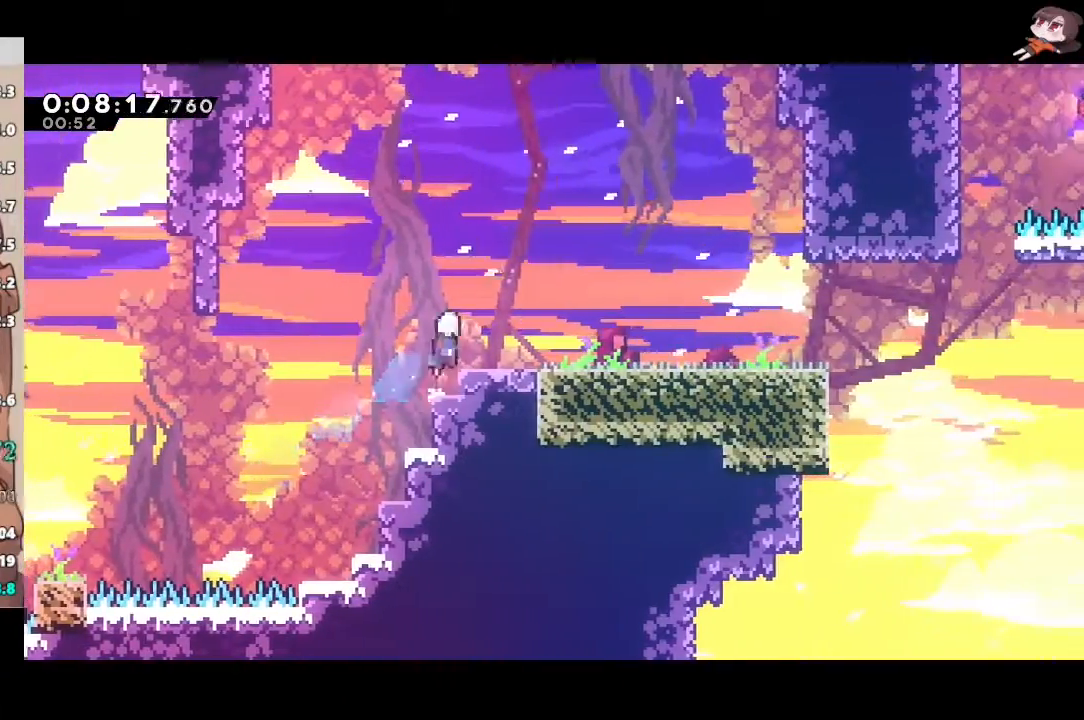
{"buttons": ["A", "R2", "L3"], "left_stick": "down-right", "right_stick": "center", "events": [[67, "L3", "down"], [67, "X", "down"], [100, "A", "up"], [217, "X", "up"], [300, "X", "down"], [483, "A", "down"], [483, "X", "up"]]}
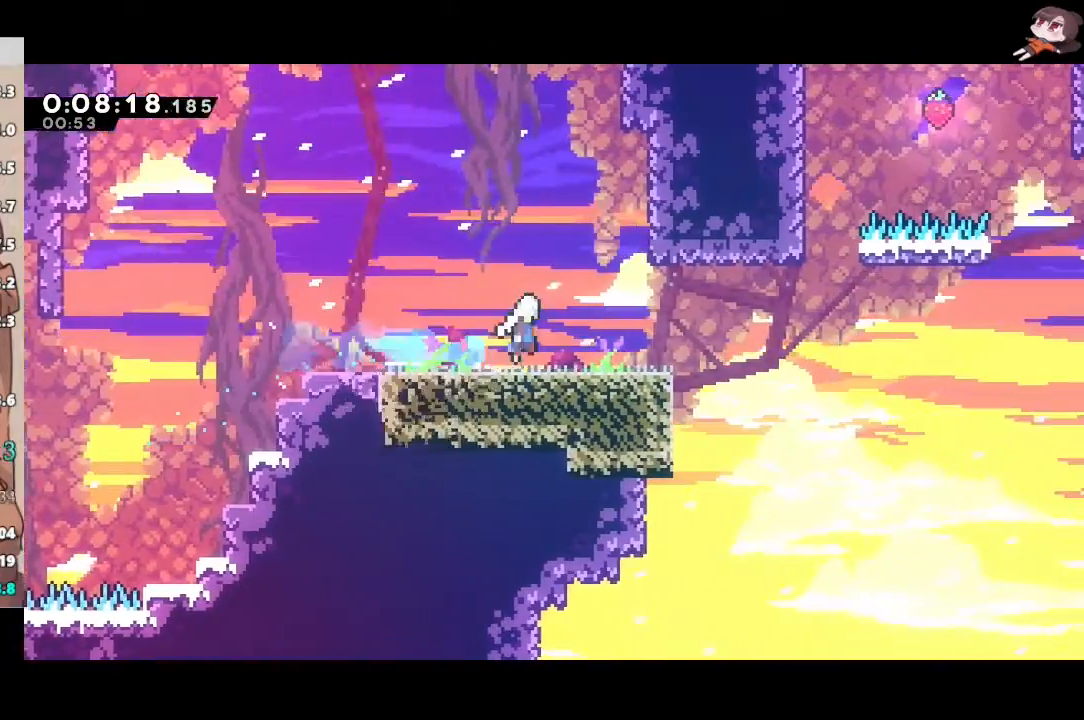
{"buttons": ["A", "R2", "L3"], "left_stick": "right", "right_stick": "center", "events": [[33, "X", "down"], [67, "A", "up"], [267, "A", "down"], [267, "X", "up"], [350, "left_stick", "right"]]}
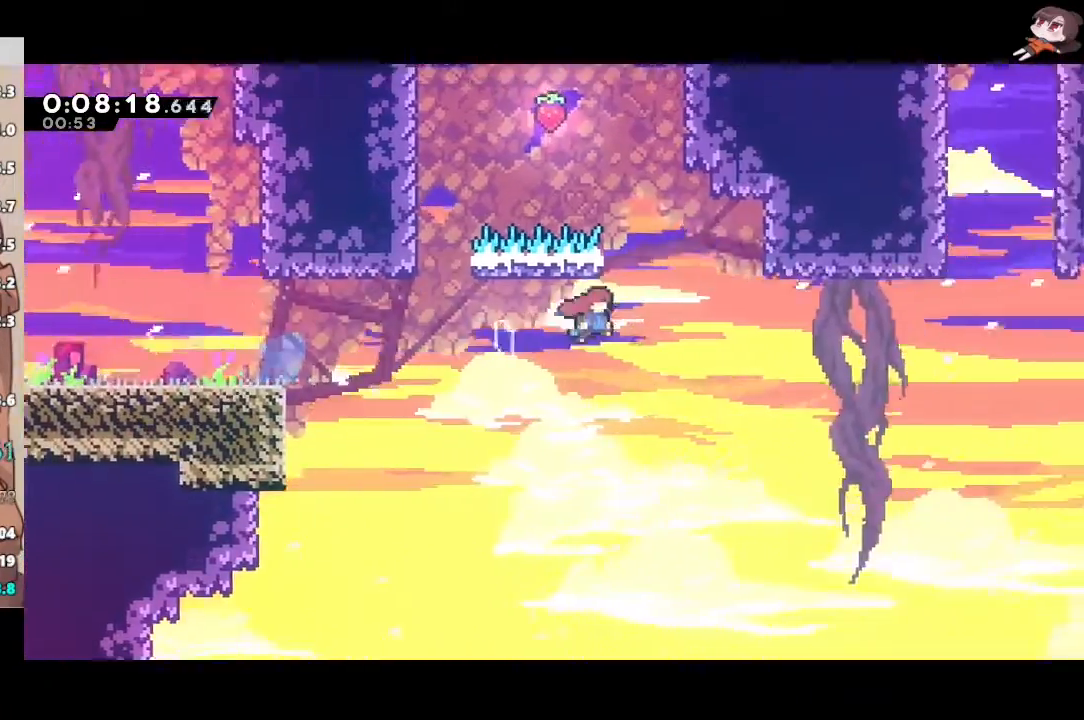
{"buttons": ["Y", "R2"], "left_stick": "up-right", "right_stick": "center", "events": [[200, "L3", "up"], [267, "left_stick", "up-right"], [300, "A", "up"], [317, "Y", "down"]]}
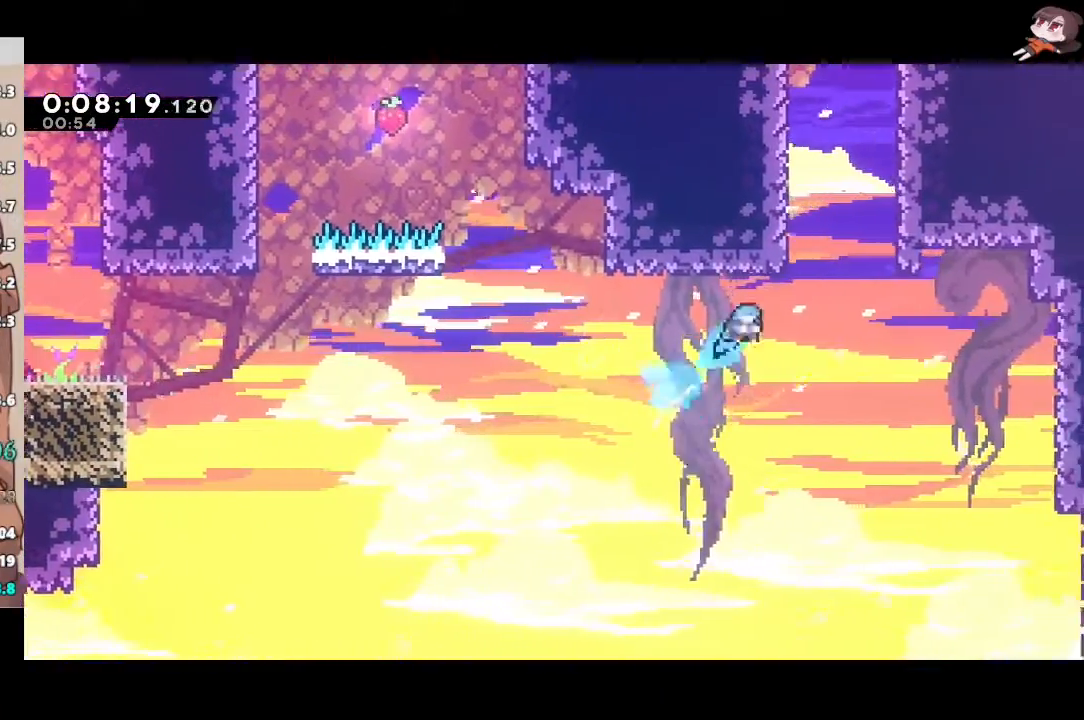
{"buttons": ["A", "R2", "L3"], "left_stick": "up-left", "right_stick": "center", "events": [[83, "Y", "up"], [117, "left_stick", "up-left"], [183, "L3", "down"], [250, "A", "down"]]}
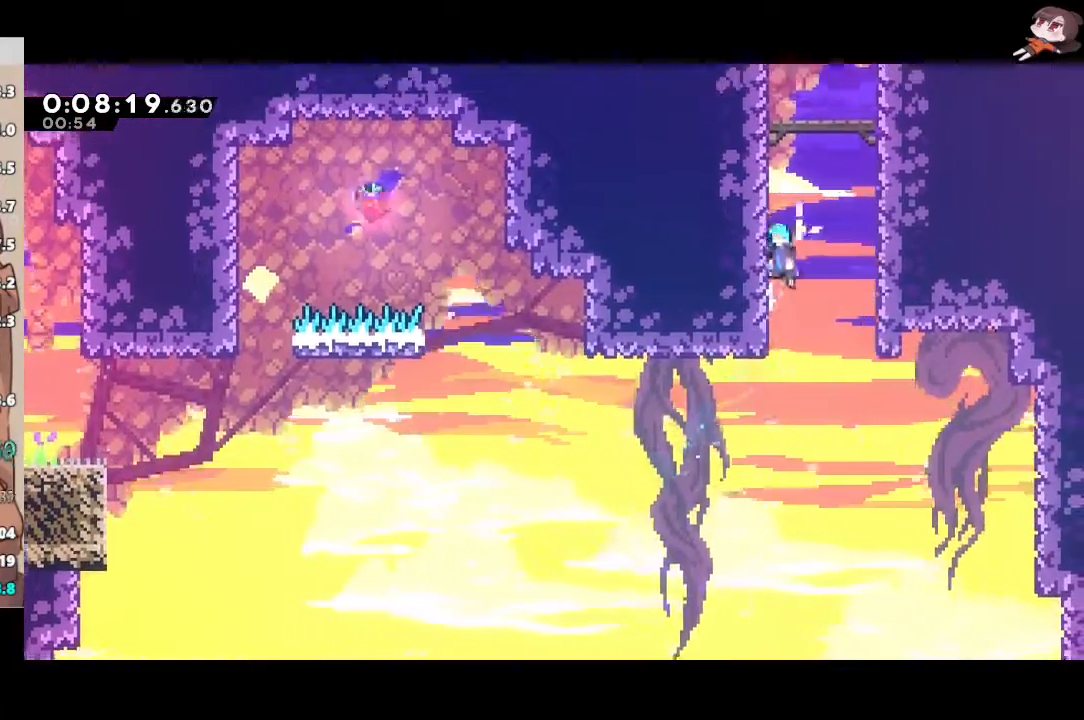
{"buttons": ["A", "R2"], "left_stick": "right", "right_stick": "center", "events": [[117, "A", "up"], [150, "A", "down"], [250, "L3", "up"], [350, "A", "up"], [350, "left_stick", "right"], [367, "A", "down"]]}
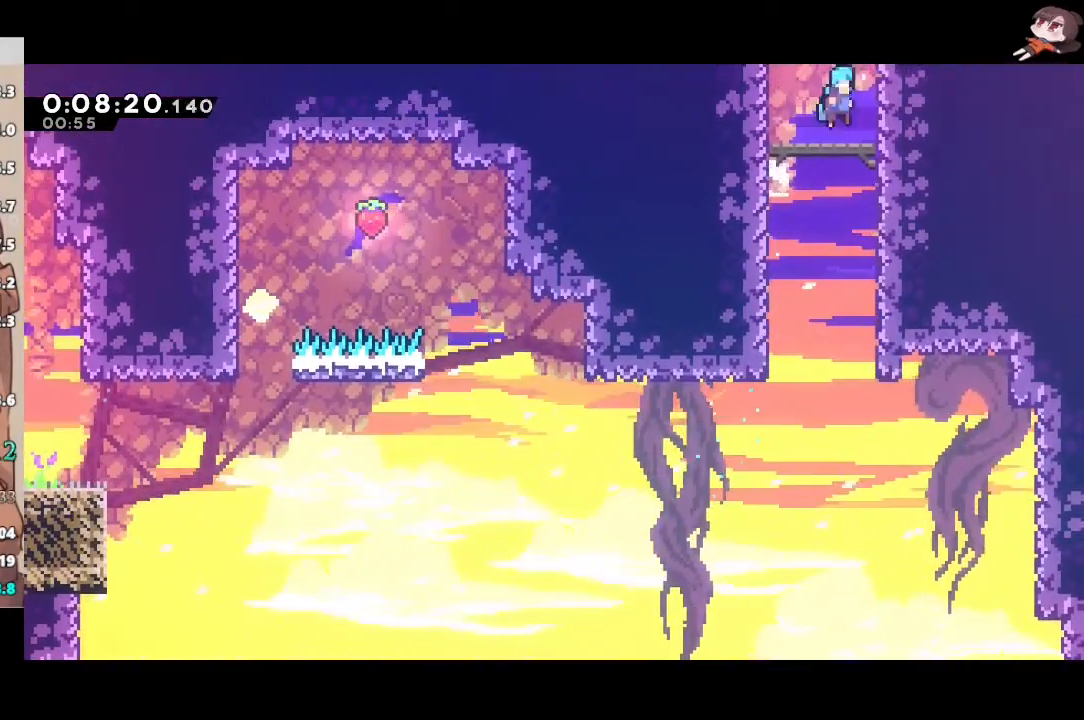
{"buttons": ["A", "R2"], "left_stick": "right", "right_stick": "center", "events": [[83, "left_stick", "center"], [100, "L2", "down"], [283, "left_stick", "right"], [350, "L2", "up"]]}
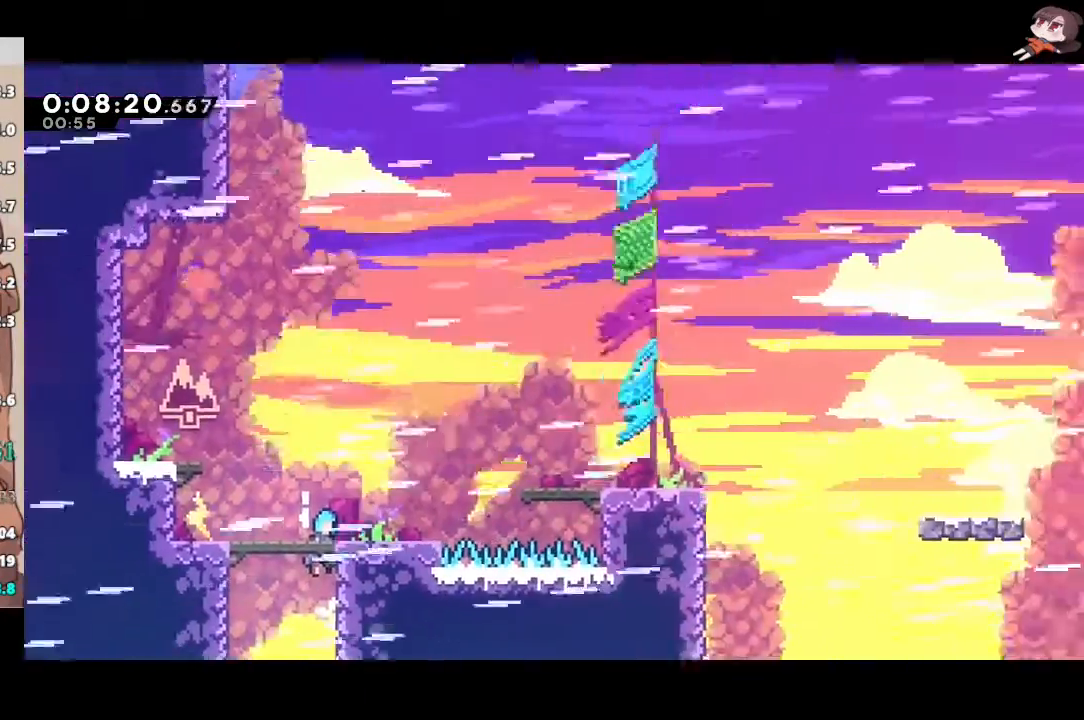
{"buttons": ["A", "X", "R2"], "left_stick": "down-right", "right_stick": "center", "events": [[383, "left_stick", "down-right"], [483, "X", "down"]]}
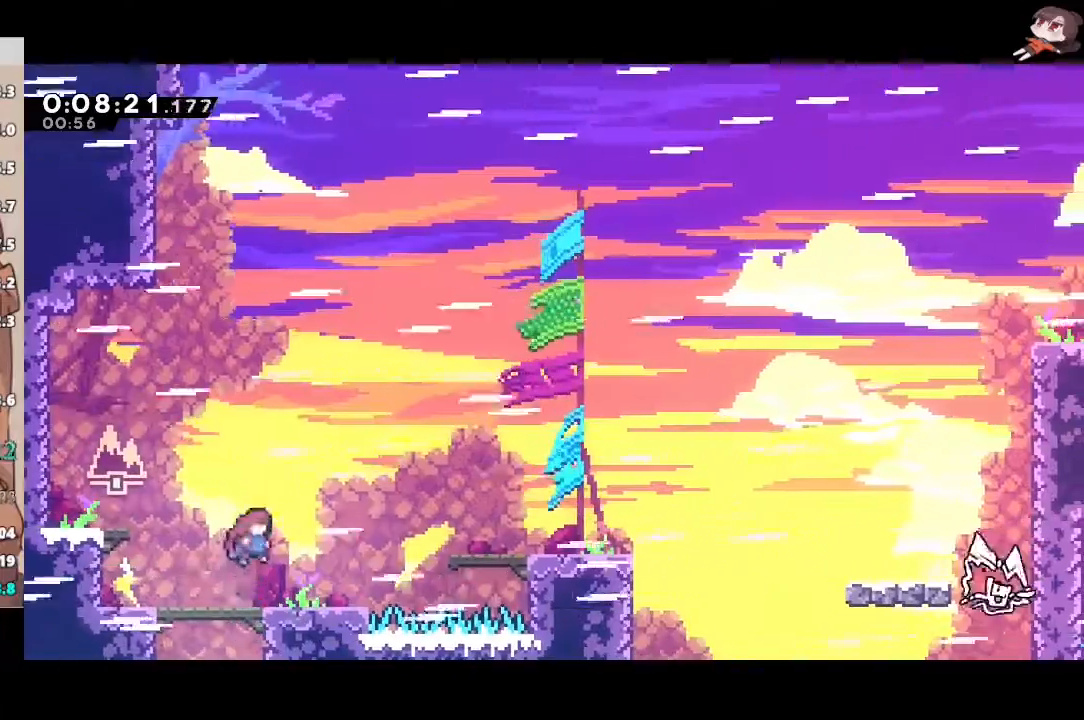
{"buttons": ["X", "R2"], "left_stick": "down-right", "right_stick": "center", "events": [[17, "A", "up"], [183, "A", "down"], [200, "X", "up"], [383, "X", "down"], [400, "A", "up"]]}
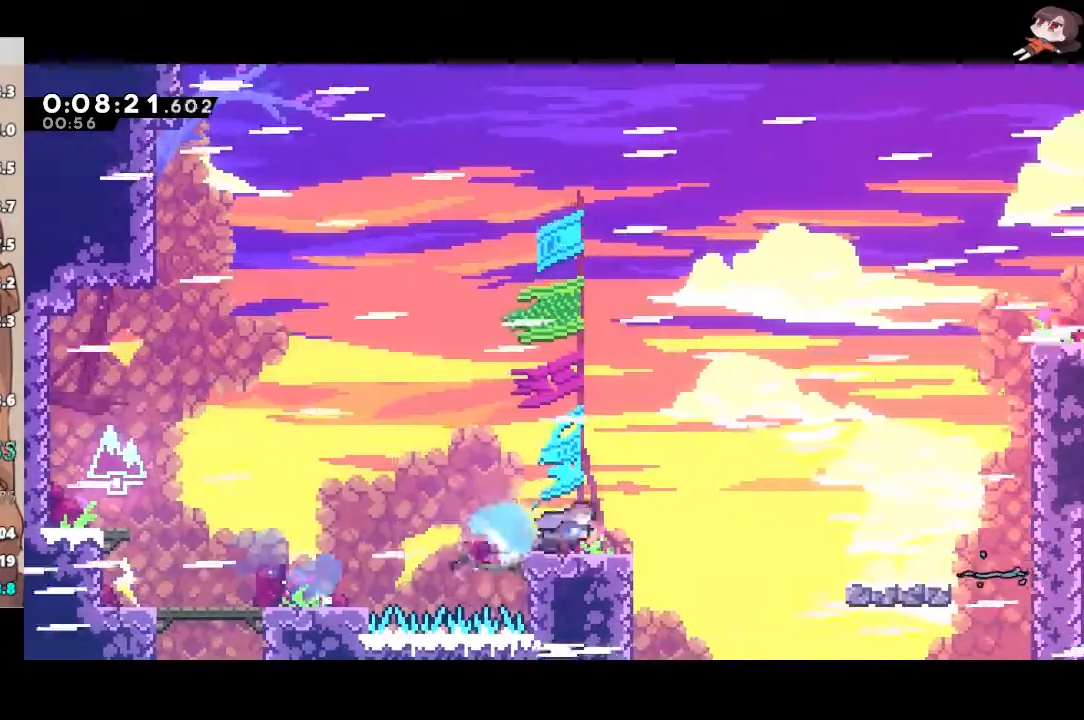
{"buttons": ["X", "R2"], "left_stick": "up-right", "right_stick": "center", "events": [[100, "A", "down"], [100, "X", "up"], [167, "left_stick", "up-right"], [367, "X", "down"], [400, "A", "up"]]}
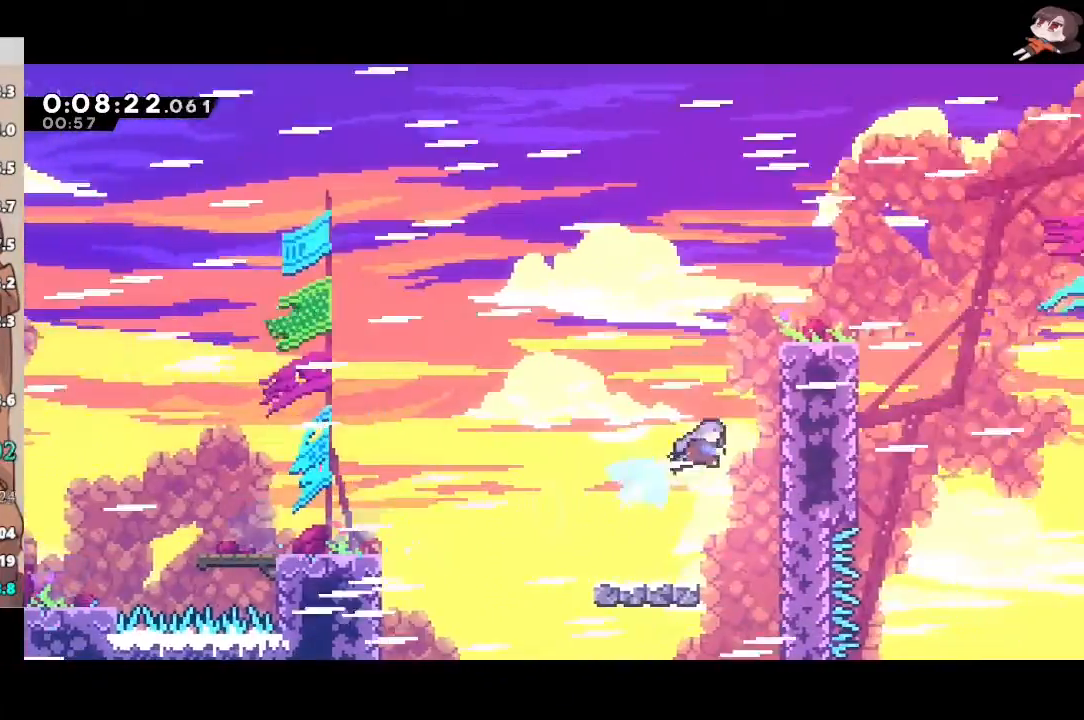
{"buttons": ["X", "R2", "L3"], "left_stick": "down-right", "right_stick": "center", "events": [[67, "X", "up"], [133, "A", "down"], [150, "left_stick", "right"], [300, "A", "up"], [383, "L3", "down"], [383, "left_stick", "down-right"], [500, "X", "down"]]}